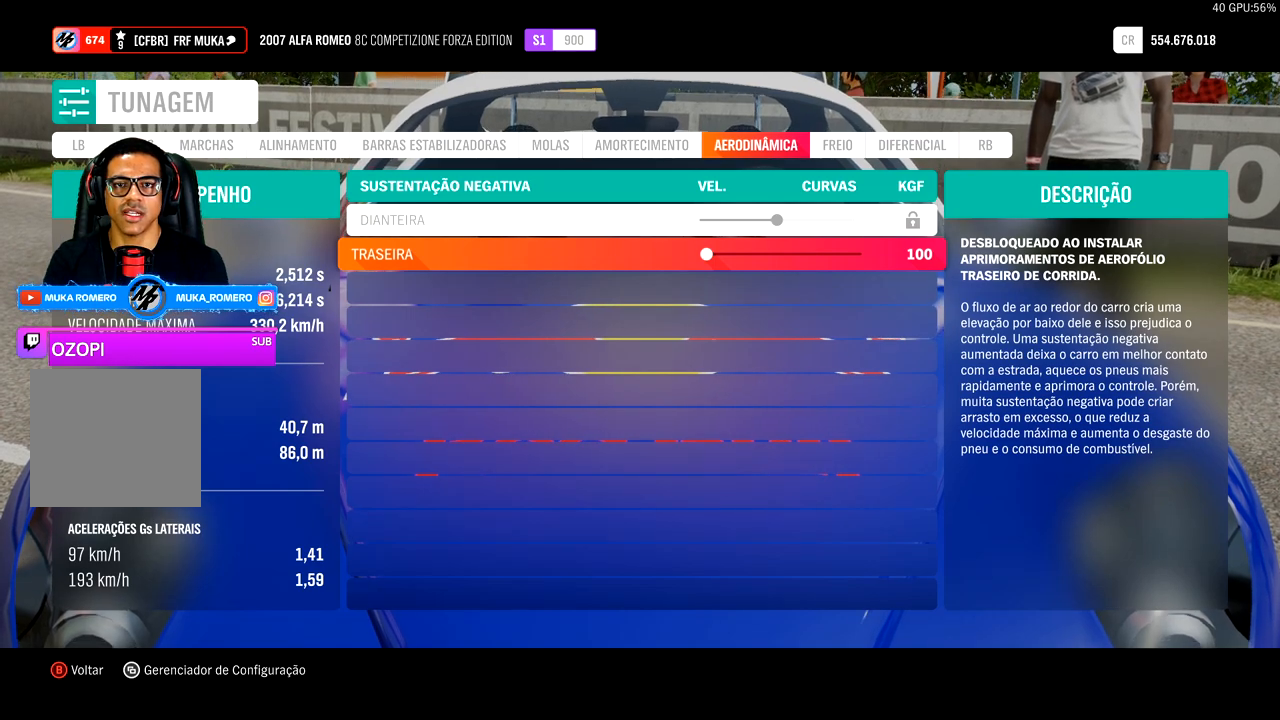
Gameplay with a controller (Xbox layout); each line is a JSON object with the inputs held at the frame after it. "events" lists button and stick changes between this image and that frame as [ms after this image, input, new state], when the widget could be followed in between.
{"buttons": ["L1"], "left_stick": "center", "right_stick": "center", "events": [[450, "L1", "down"]]}
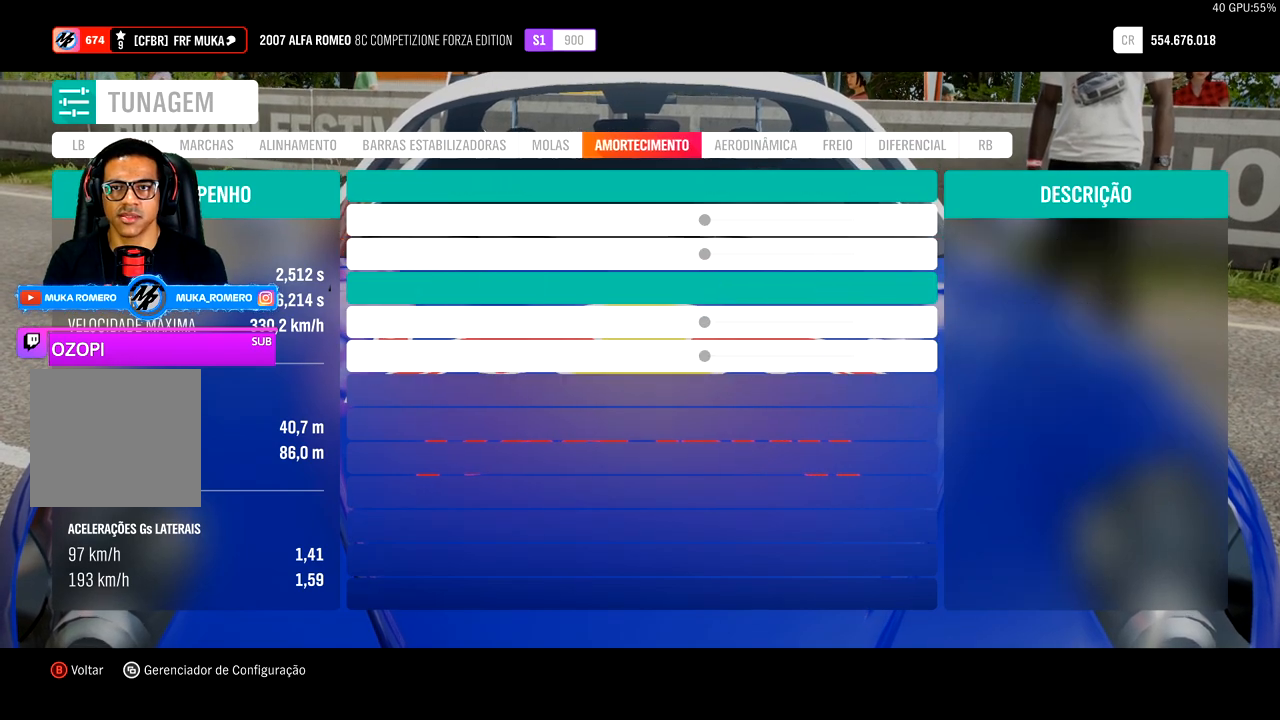
{"buttons": ["L1"], "left_stick": "center", "right_stick": "center", "events": [[50, "L1", "up"], [133, "L1", "down"], [233, "L1", "up"], [267, "L1", "down"], [367, "L1", "up"], [450, "L1", "down"]]}
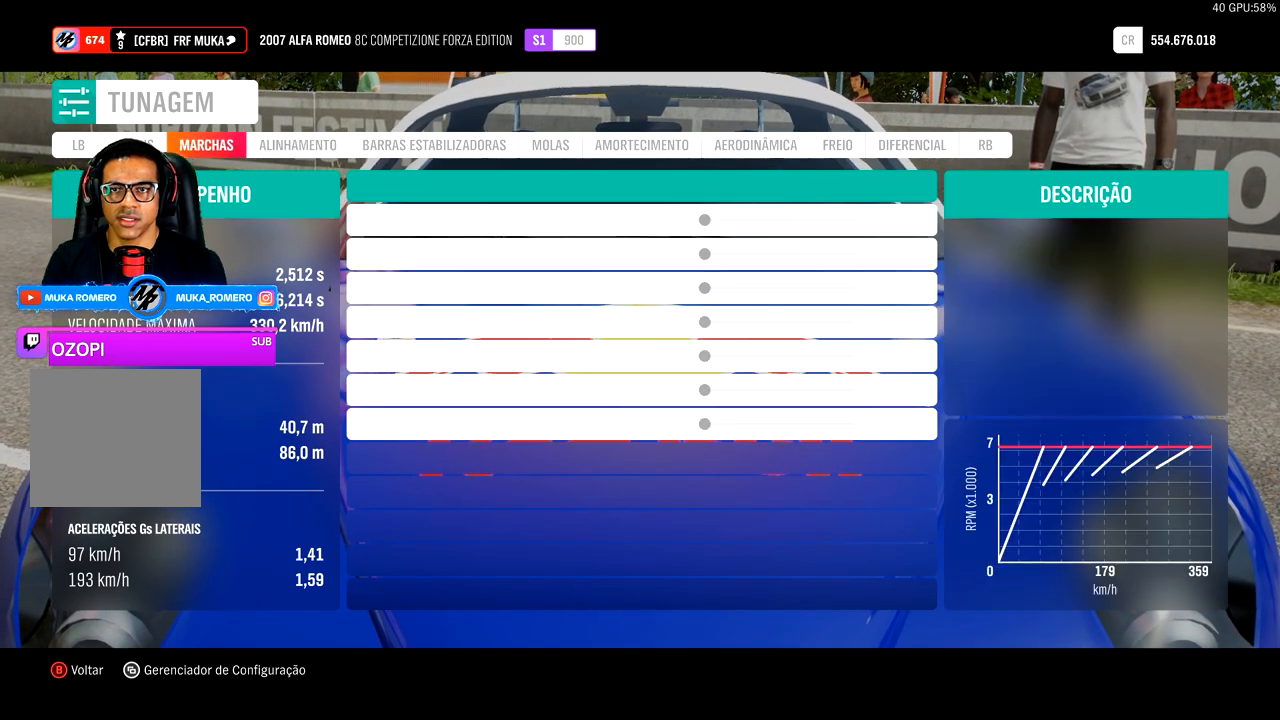
{"buttons": [], "left_stick": "center", "right_stick": "center", "events": [[67, "L1", "up"]]}
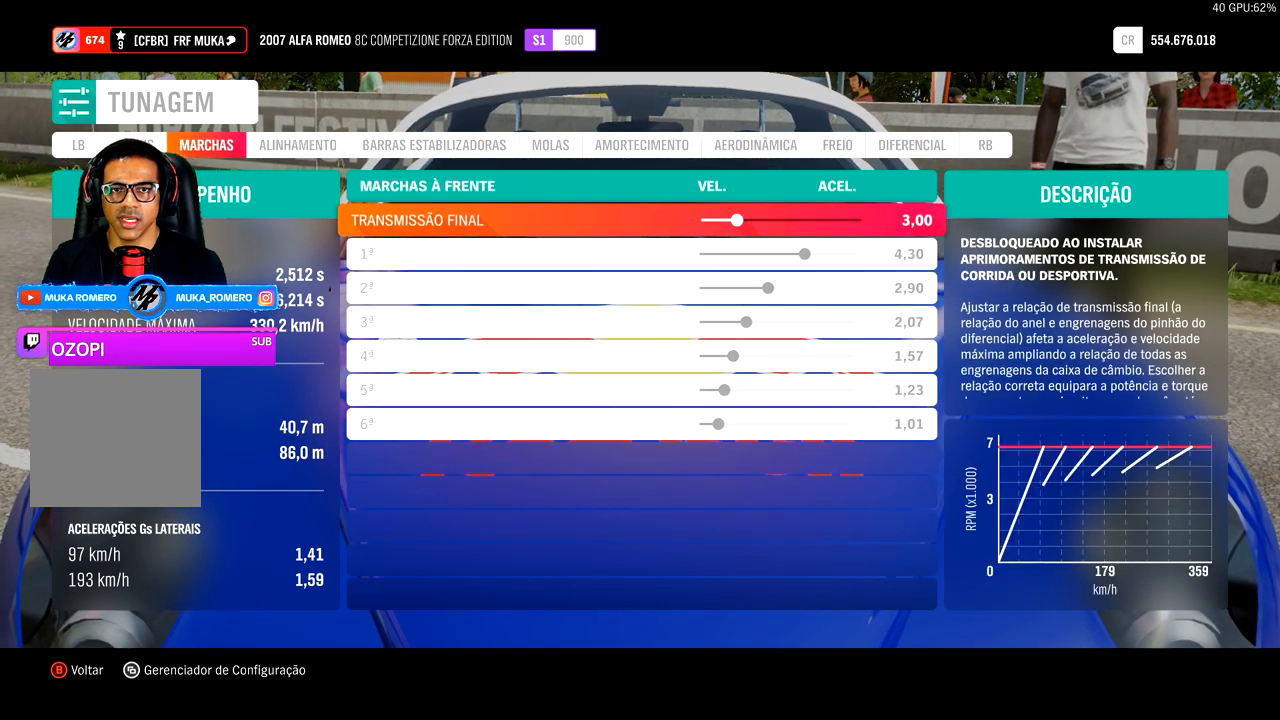
{"buttons": [], "left_stick": "center", "right_stick": "center", "events": []}
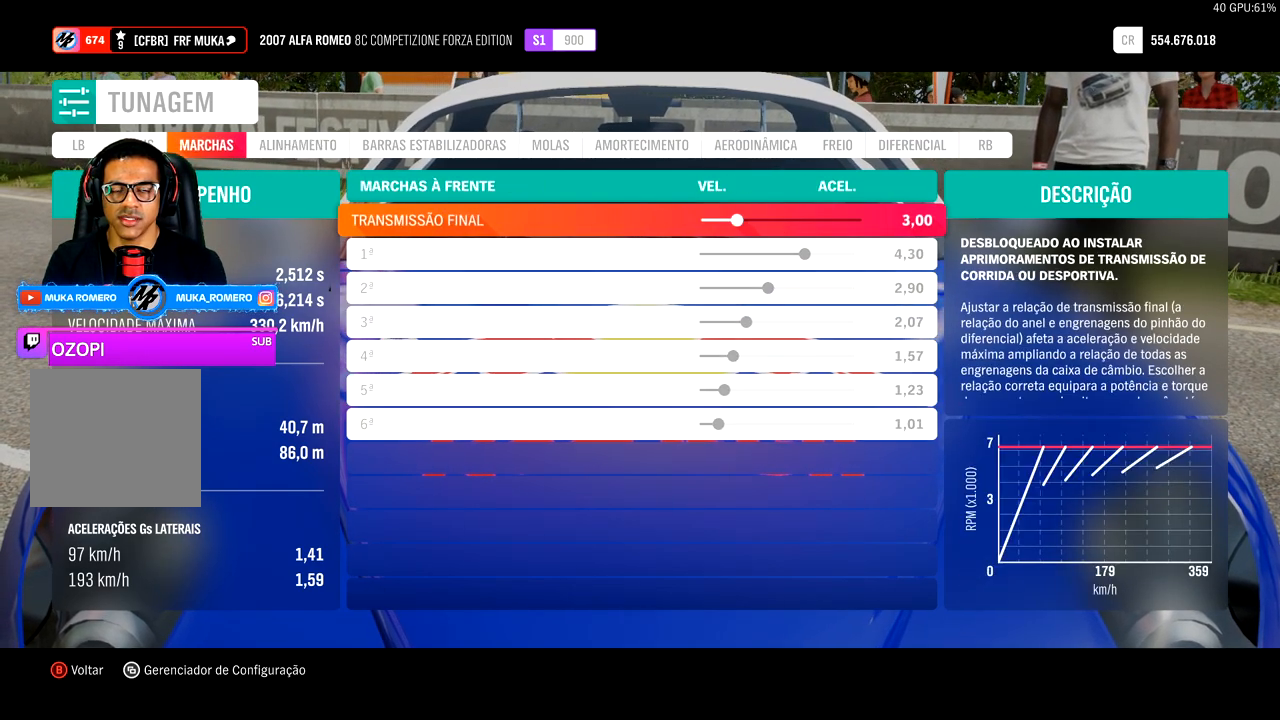
{"buttons": [], "left_stick": "center", "right_stick": "center", "events": []}
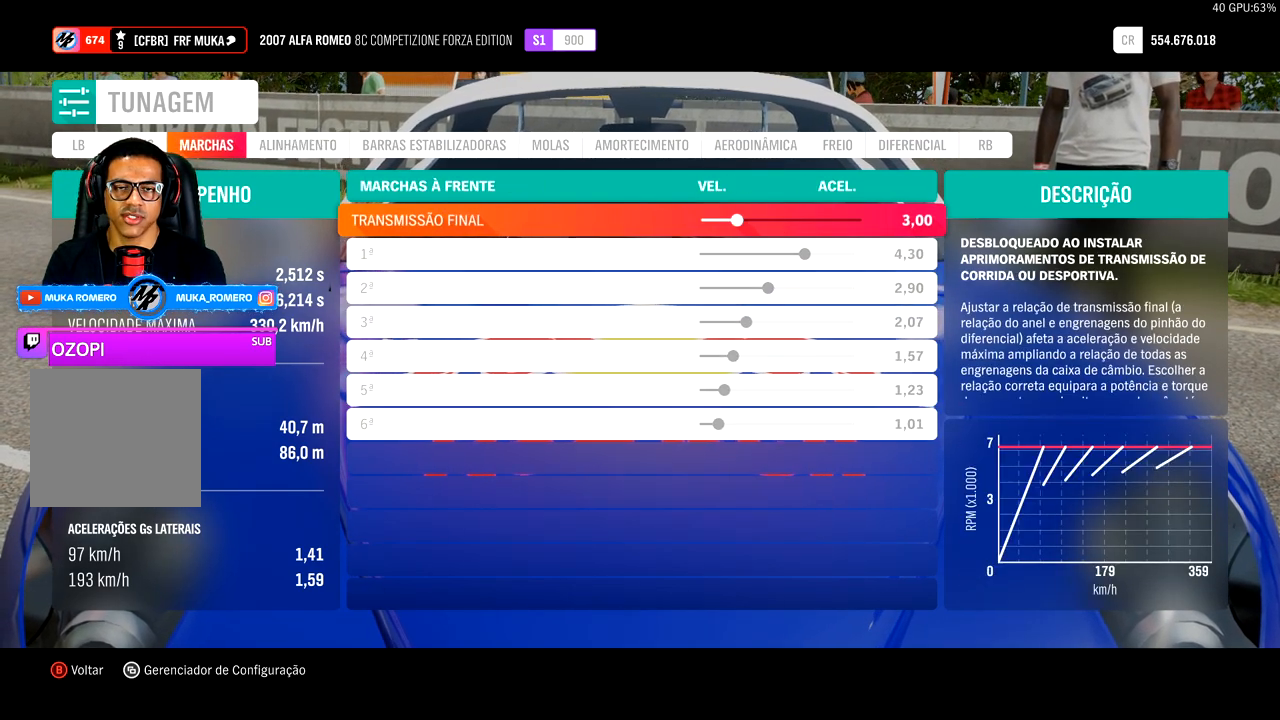
{"buttons": [], "left_stick": "center", "right_stick": "center", "events": []}
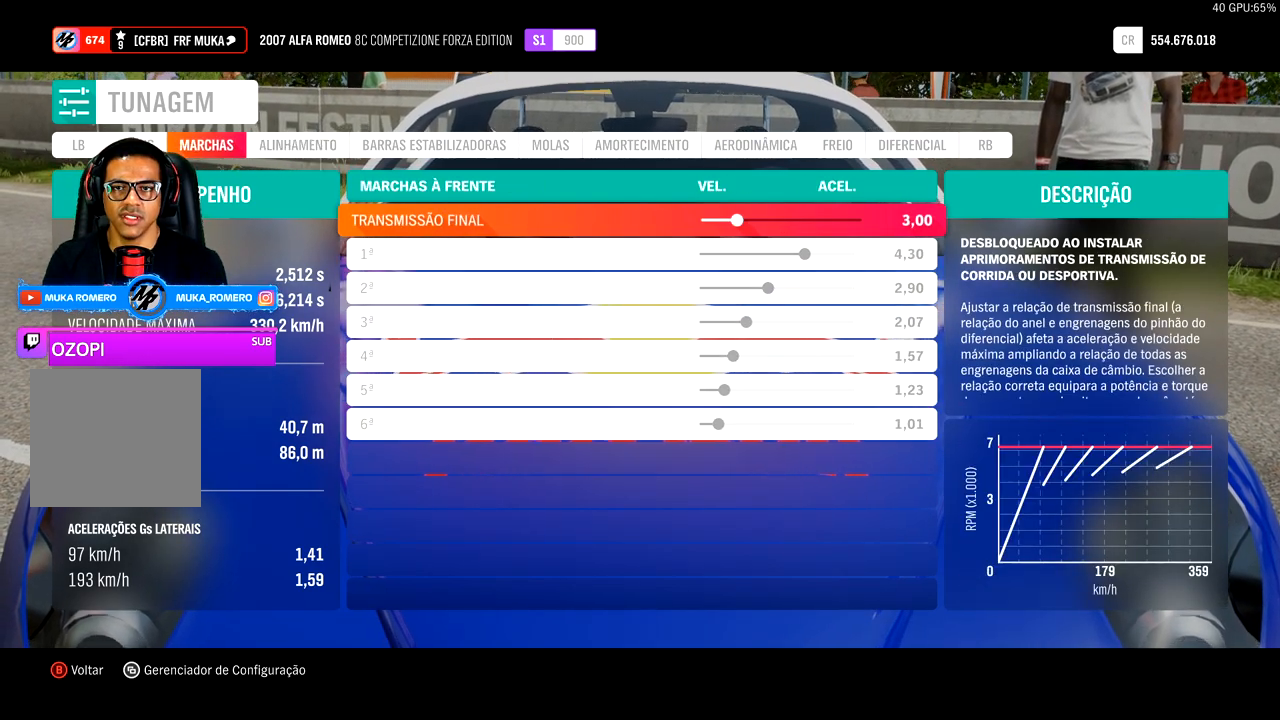
{"buttons": [], "left_stick": "center", "right_stick": "center", "events": []}
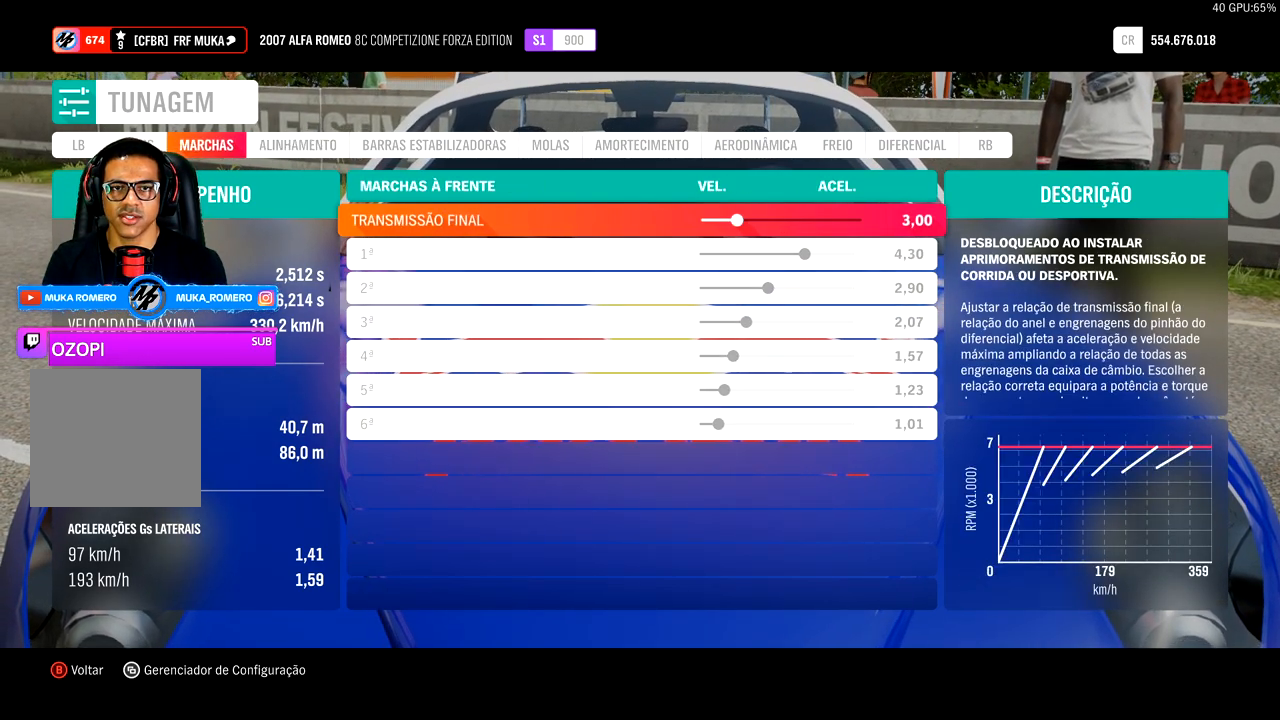
{"buttons": [], "left_stick": "center", "right_stick": "center", "events": []}
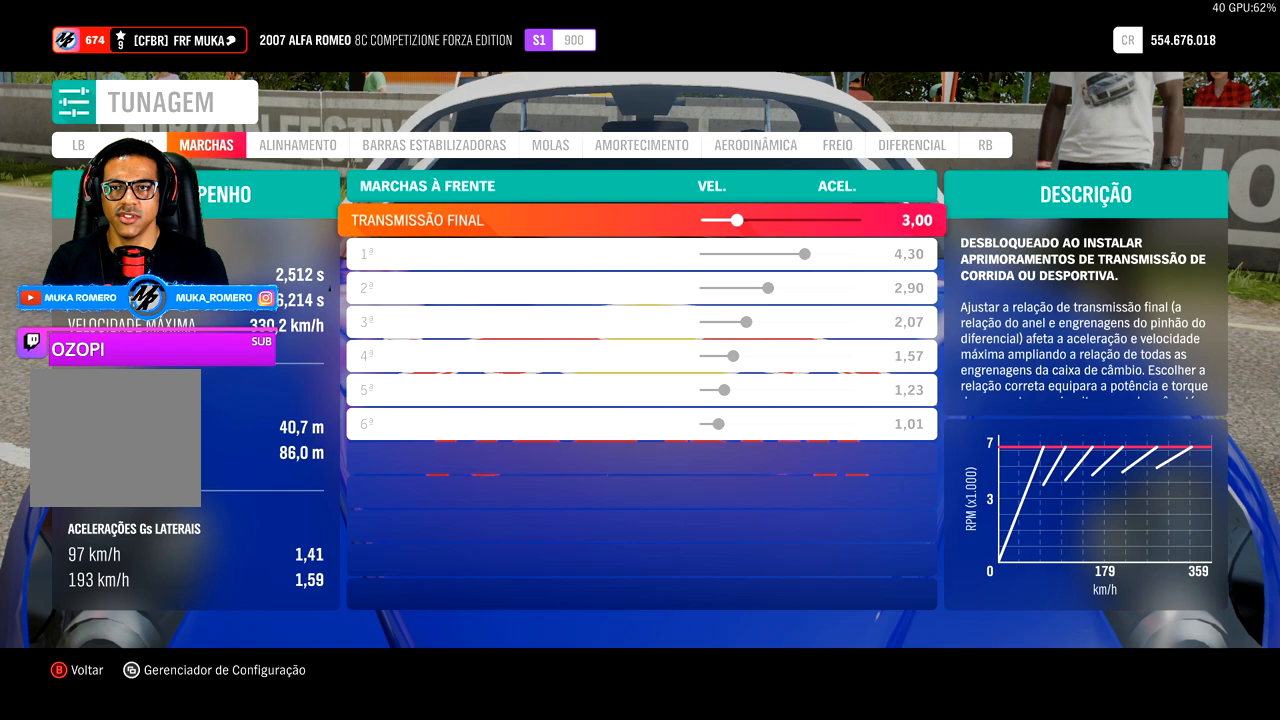
{"buttons": [], "left_stick": "center", "right_stick": "center", "events": []}
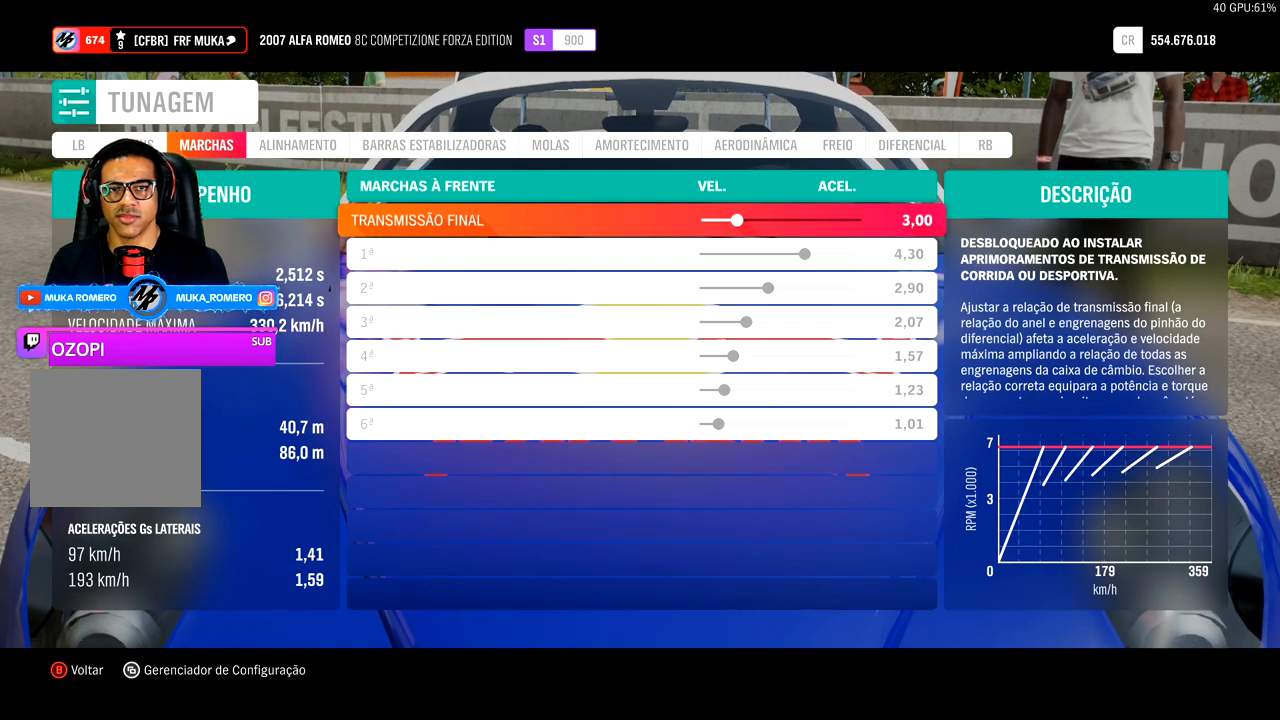
{"buttons": ["DPAD_DOWN"], "left_stick": "center", "right_stick": "center", "events": [[500, "DPAD_DOWN", "down"]]}
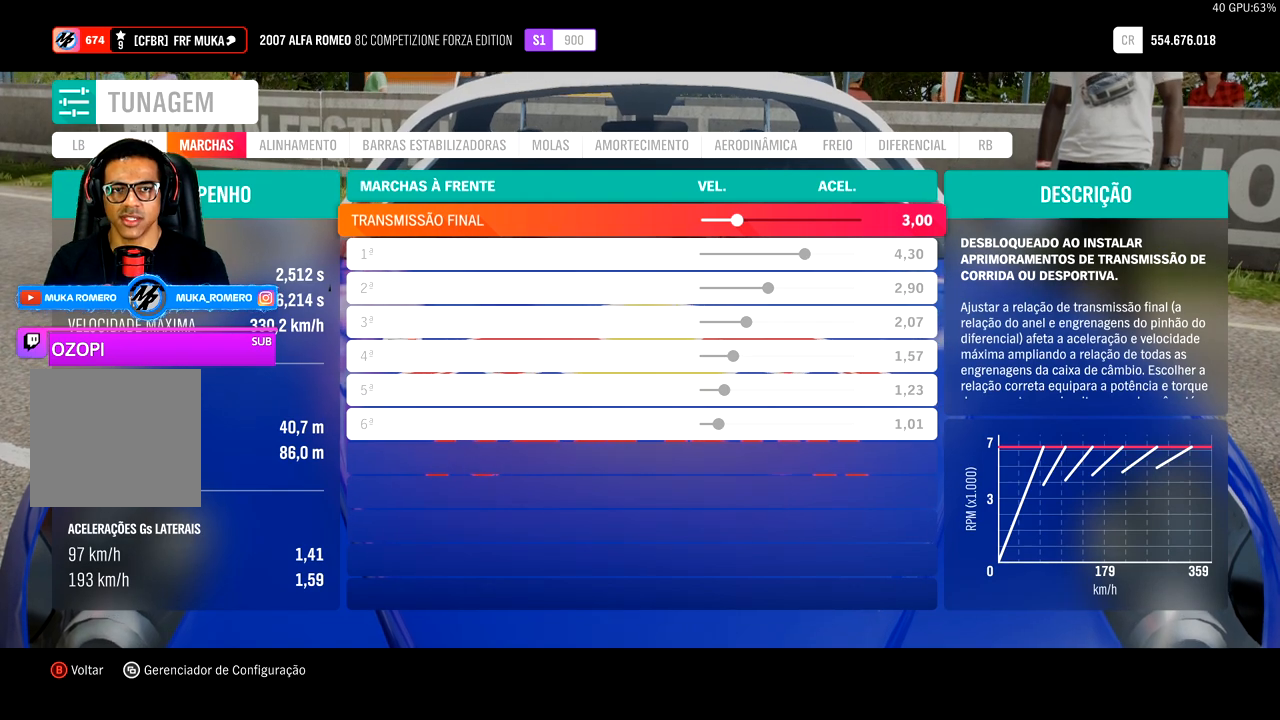
{"buttons": ["DPAD_DOWN"], "left_stick": "center", "right_stick": "center", "events": [[117, "DPAD_DOWN", "up"], [183, "DPAD_DOWN", "down"], [250, "DPAD_DOWN", "up"], [300, "DPAD_DOWN", "down"], [367, "DPAD_DOWN", "up"], [467, "DPAD_DOWN", "down"]]}
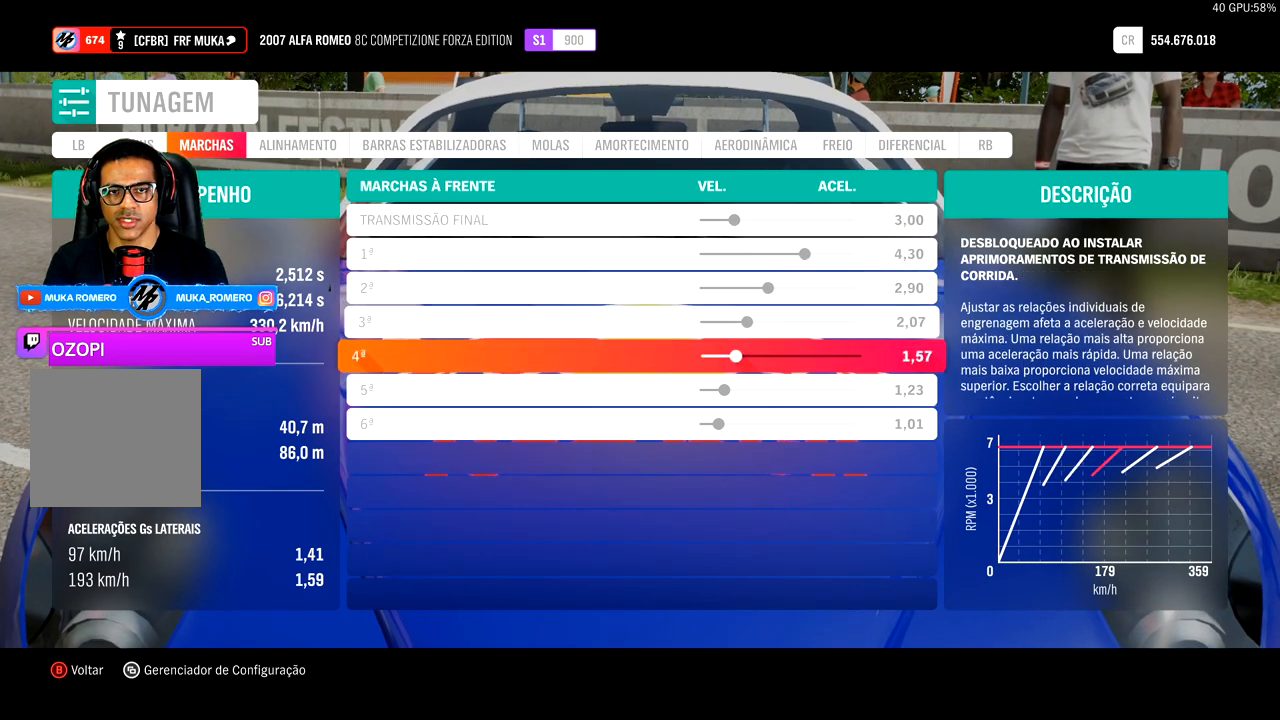
{"buttons": [], "left_stick": "center", "right_stick": "center", "events": [[50, "DPAD_DOWN", "up"], [133, "DPAD_DOWN", "down"], [200, "DPAD_DOWN", "up"]]}